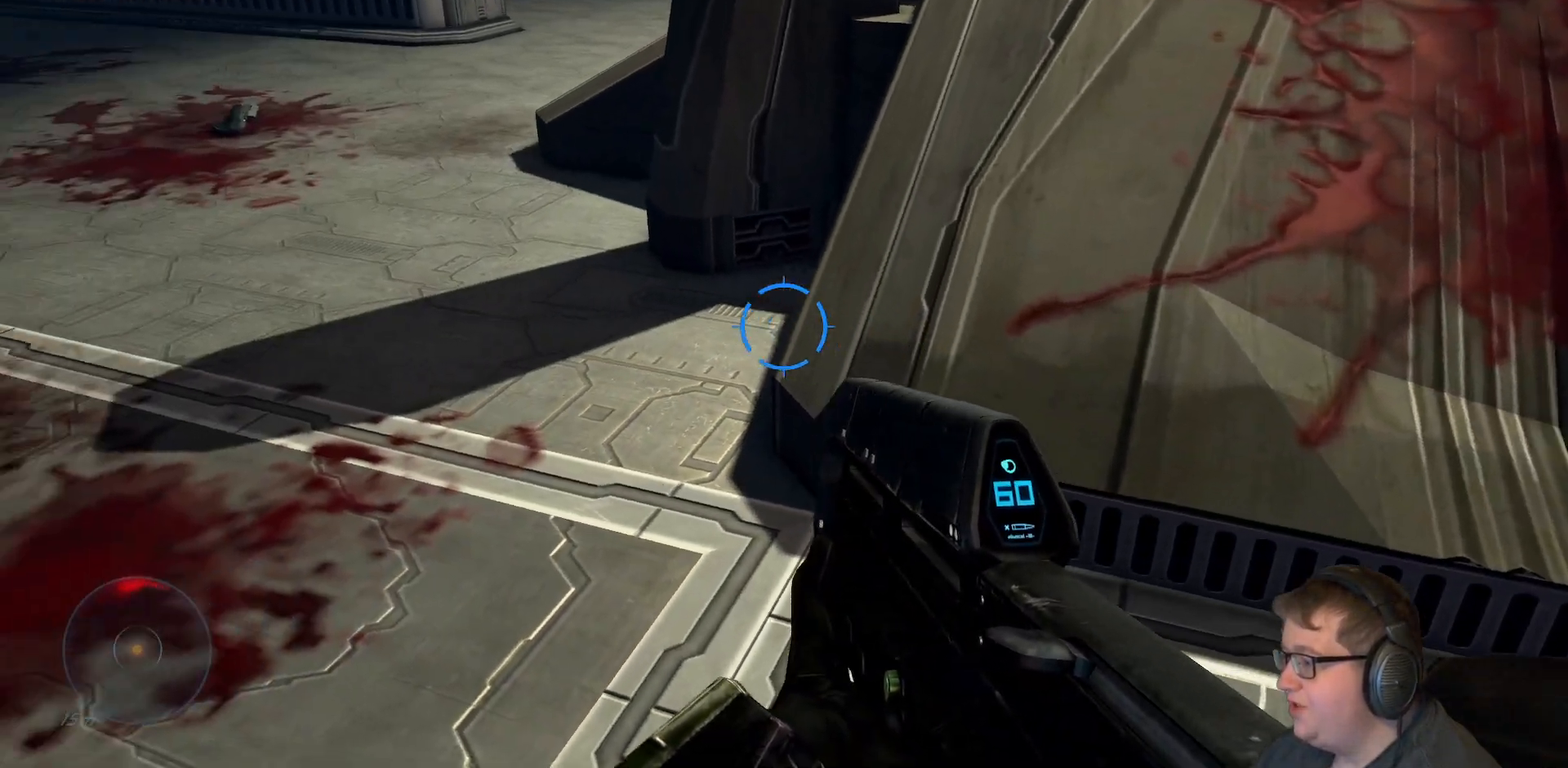
Gameplay with a controller (Xbox layout); each line is a JSON object with the inputs held at the frame after it. "events" lists button and stick changes between this image and that frame as [ms after this image, input, new state], when the widget could be followed in between. Not read: L3 R3.
{"buttons": [], "left_stick": "up", "right_stick": "up-left", "events": [[200, "left_stick", "up"]]}
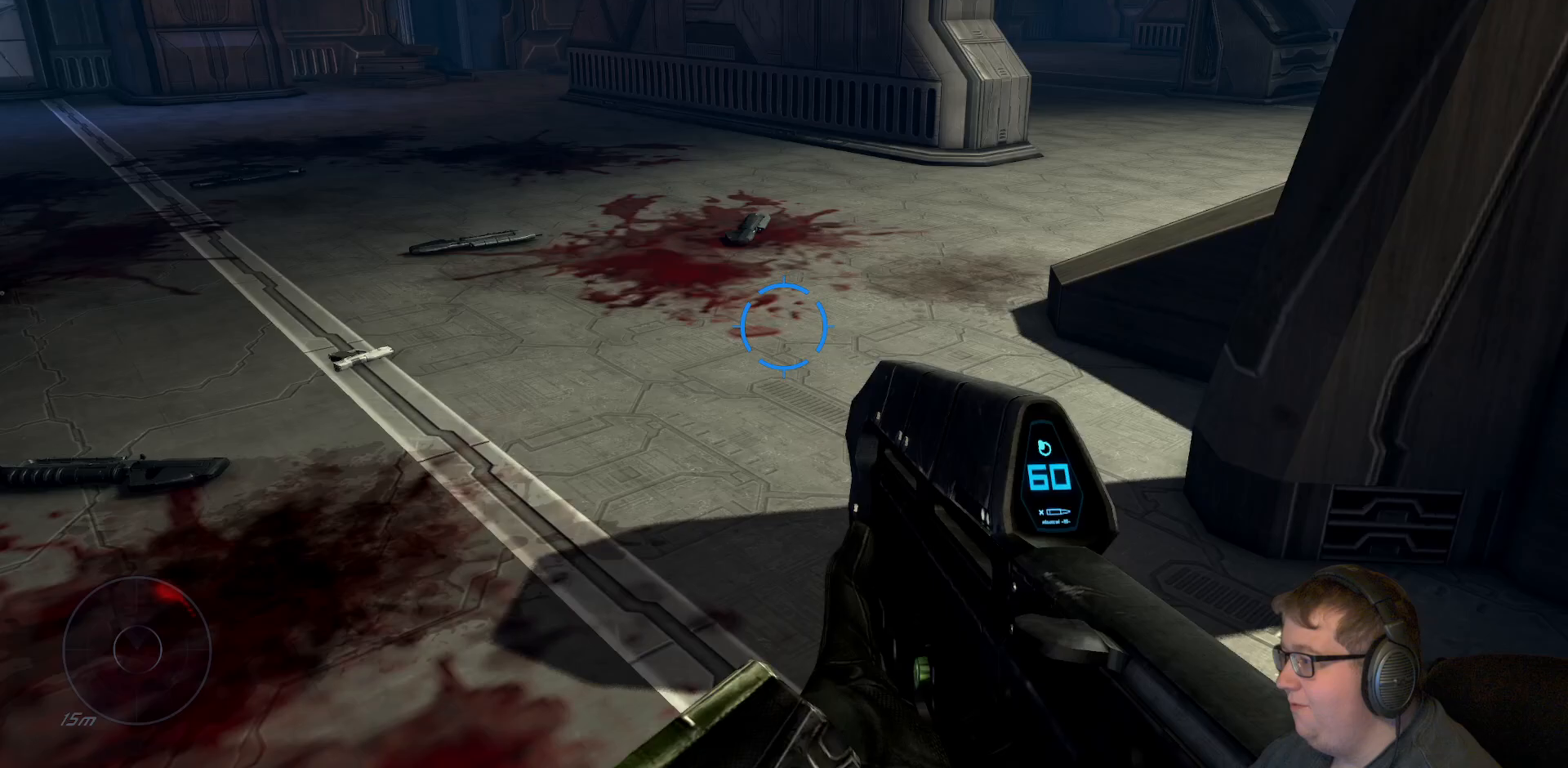
{"buttons": [], "left_stick": "up-right", "right_stick": "center", "events": [[150, "right_stick", "center"], [483, "left_stick", "up-right"]]}
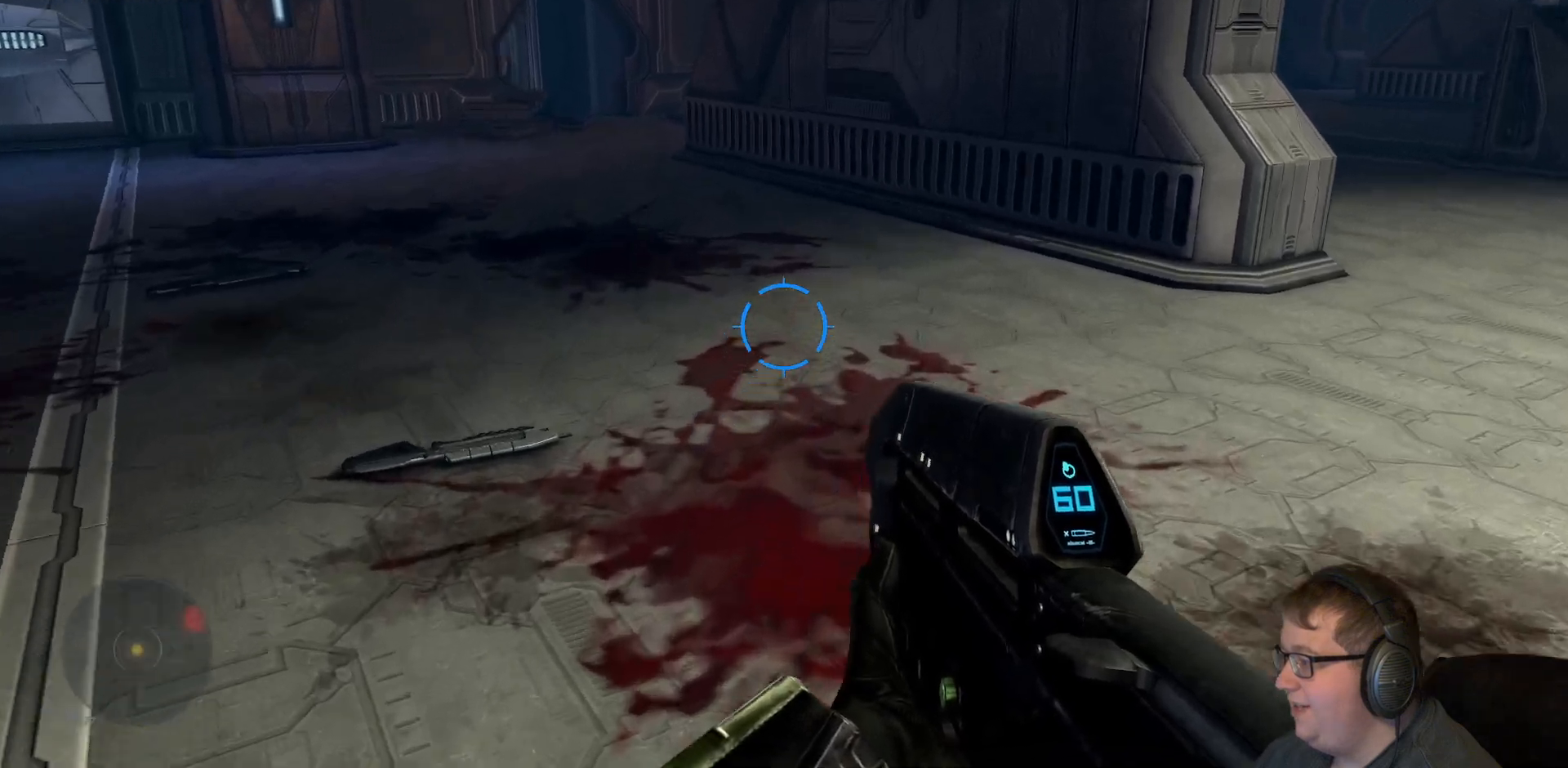
{"buttons": [], "left_stick": "up-right", "right_stick": "left", "events": [[17, "right_stick", "down-left"], [133, "right_stick", "left"]]}
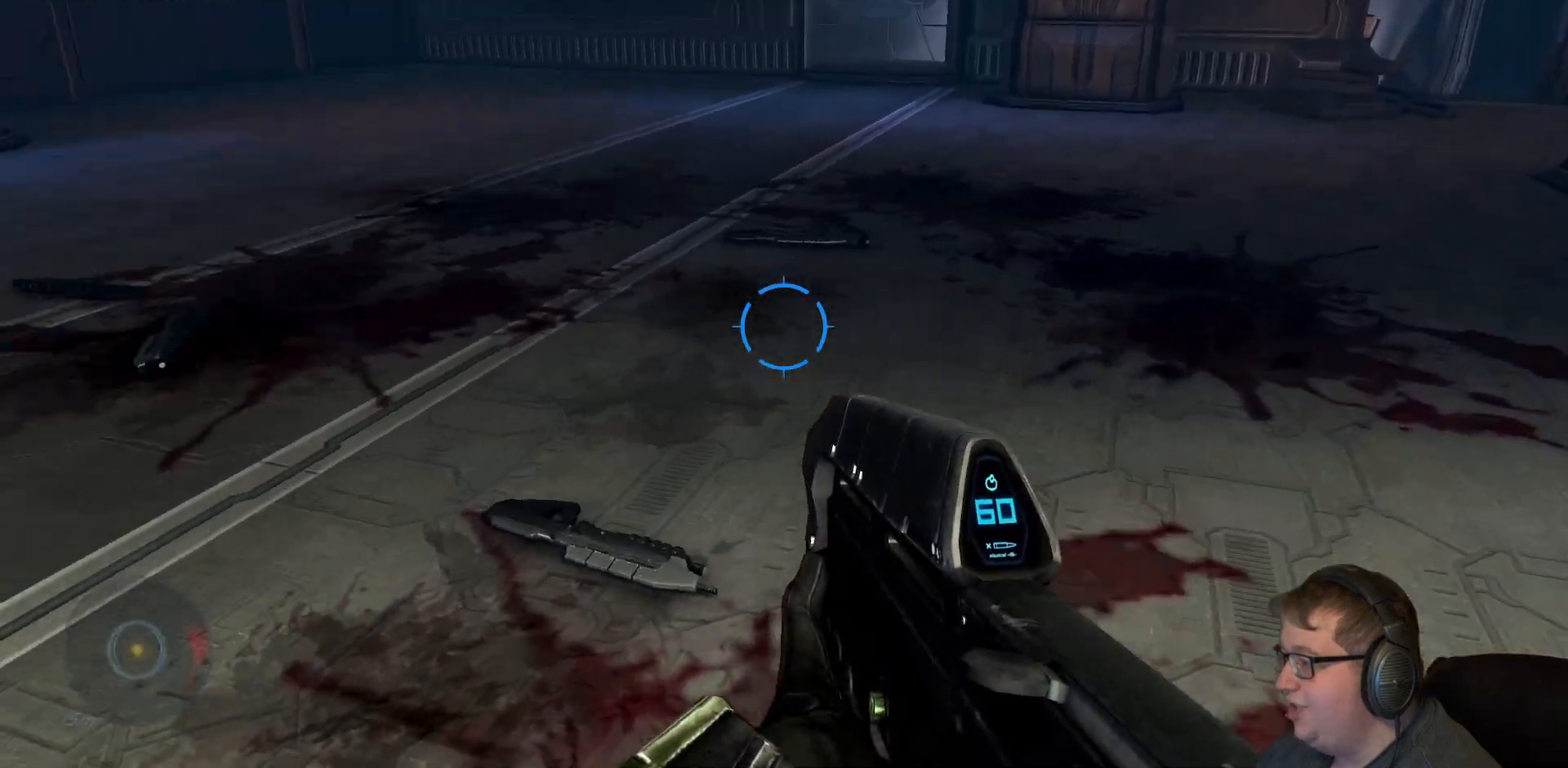
{"buttons": [], "left_stick": "up-left", "right_stick": "right", "events": [[100, "right_stick", "center"], [167, "left_stick", "center"], [400, "left_stick", "up-left"], [400, "right_stick", "right"]]}
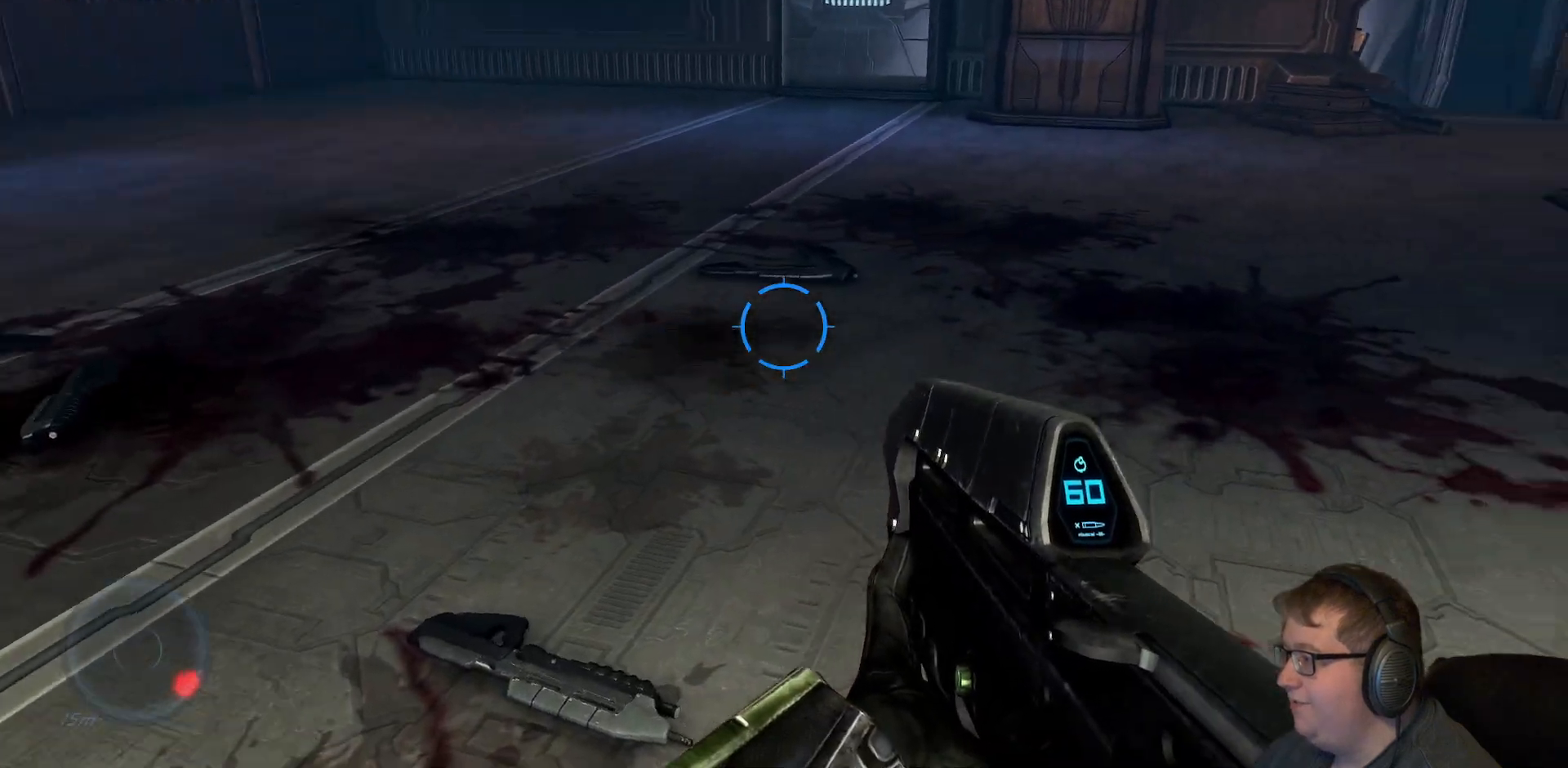
{"buttons": [], "left_stick": "left", "right_stick": "right", "events": [[83, "left_stick", "left"]]}
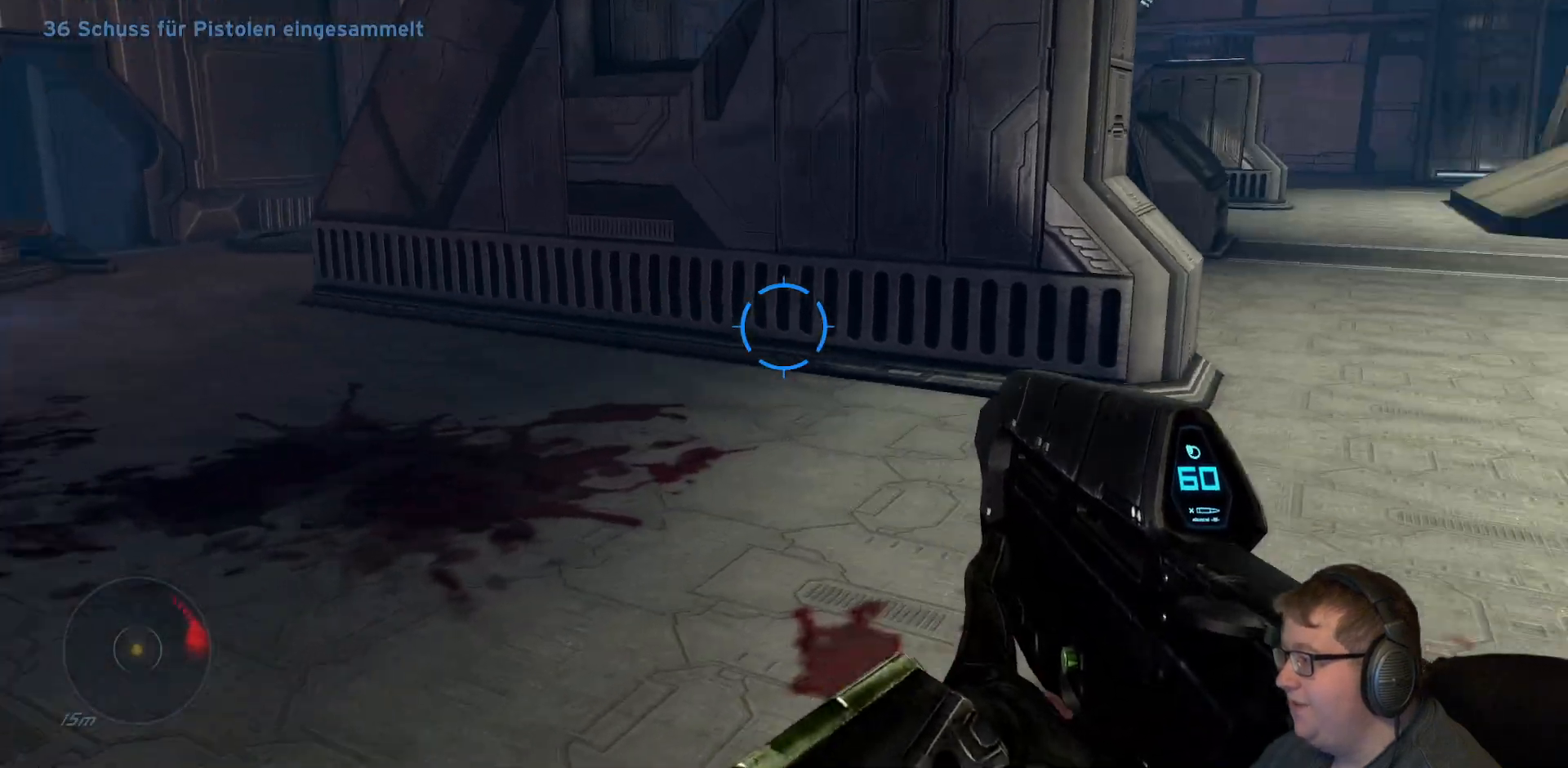
{"buttons": [], "left_stick": "center", "right_stick": "center", "events": [[133, "left_stick", "down"], [183, "left_stick", "center"], [200, "right_stick", "center"]]}
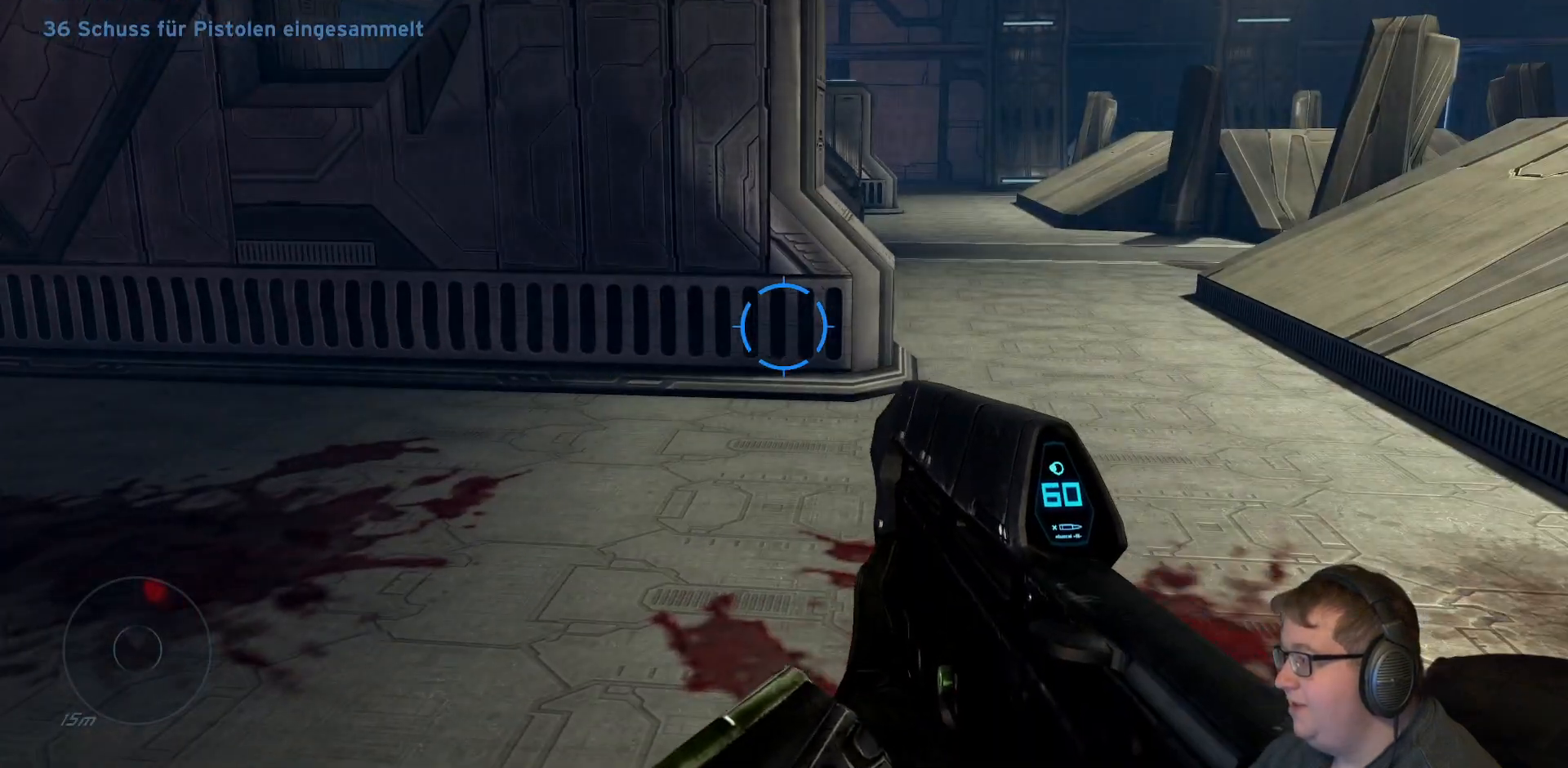
{"buttons": [], "left_stick": "center", "right_stick": "center", "events": [[50, "right_stick", "right"], [133, "left_stick", "down-right"], [367, "left_stick", "center"], [367, "right_stick", "center"]]}